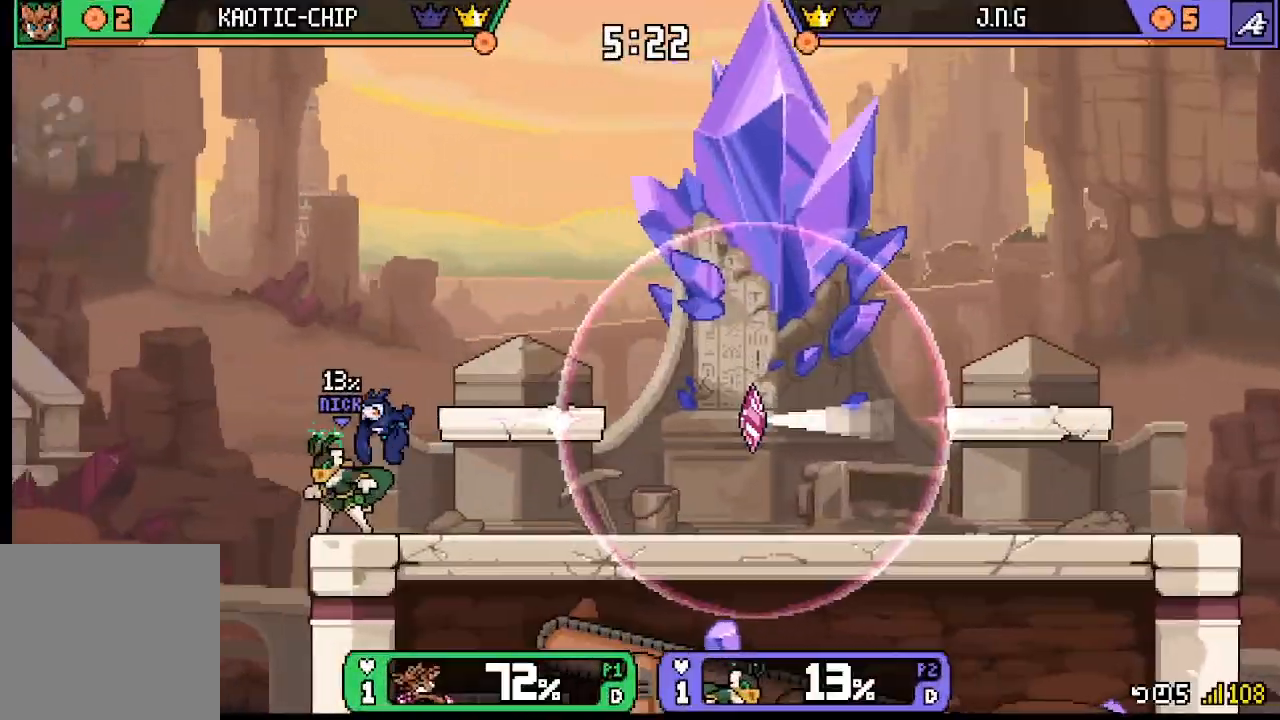
Gameplay with a controller (Xbox layout); each line is a JSON object with the inputs held at the frame after it. "events" lists button and stick changes between this image and that frame as [ms after this image, input, new state], when the widget could be followed in between. Not read: L3 R3 right_stick.
{"buttons": ["Y"], "left_stick": "right", "events": [[33, "Y", "down"], [133, "Y", "up"], [200, "Y", "down"], [333, "Y", "up"], [400, "Y", "down"], [433, "Y", "up"], [500, "Y", "down"]]}
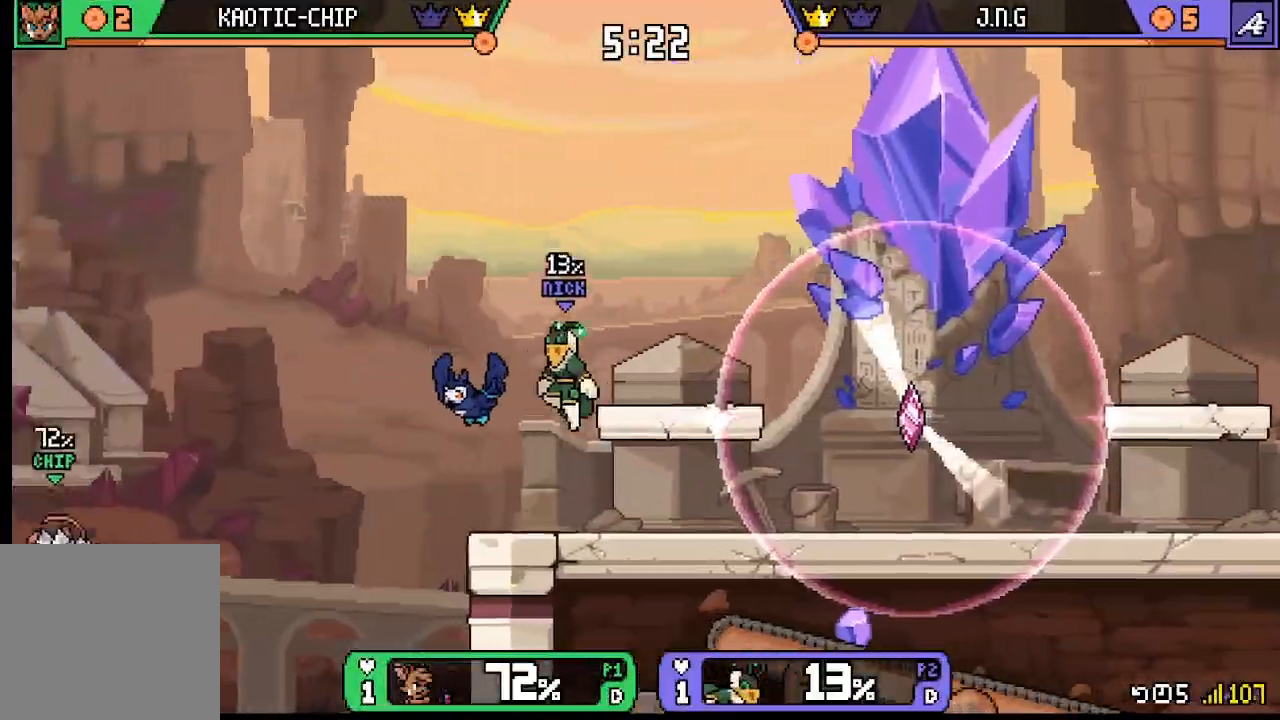
{"buttons": [], "left_stick": "up-right", "events": [[200, "Y", "up"], [200, "left_stick", "up-right"], [267, "Y", "down"], [367, "Y", "up"]]}
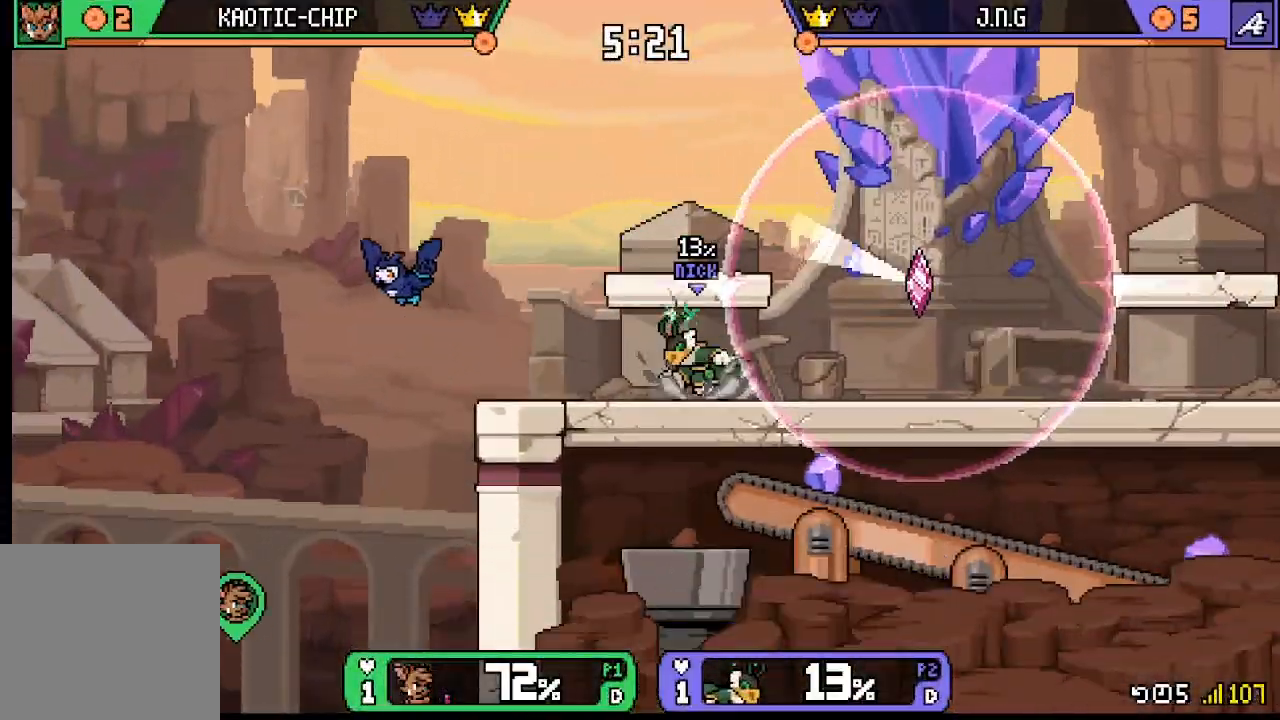
{"buttons": ["X"], "left_stick": "up-right", "events": [[67, "X", "down"]]}
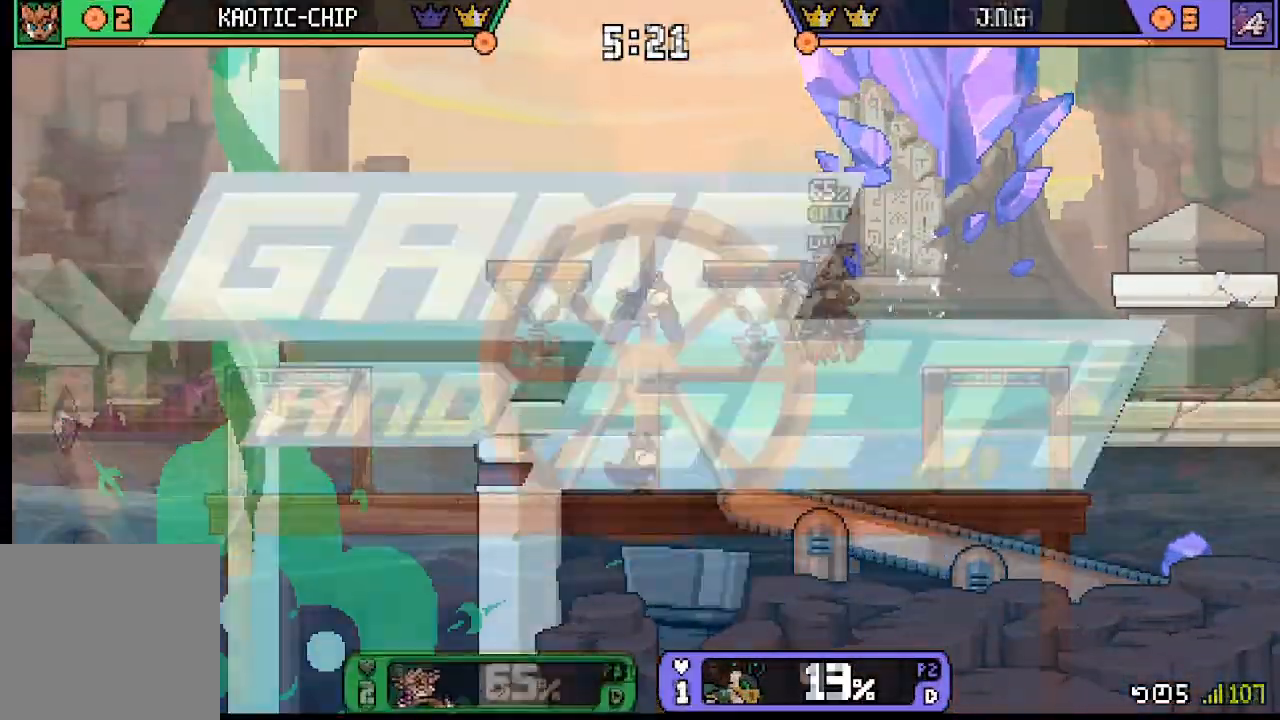
{"buttons": [], "left_stick": "down-left", "events": [[133, "X", "up"], [167, "left_stick", "down"], [200, "X", "down"], [333, "X", "up"], [433, "left_stick", "down-left"]]}
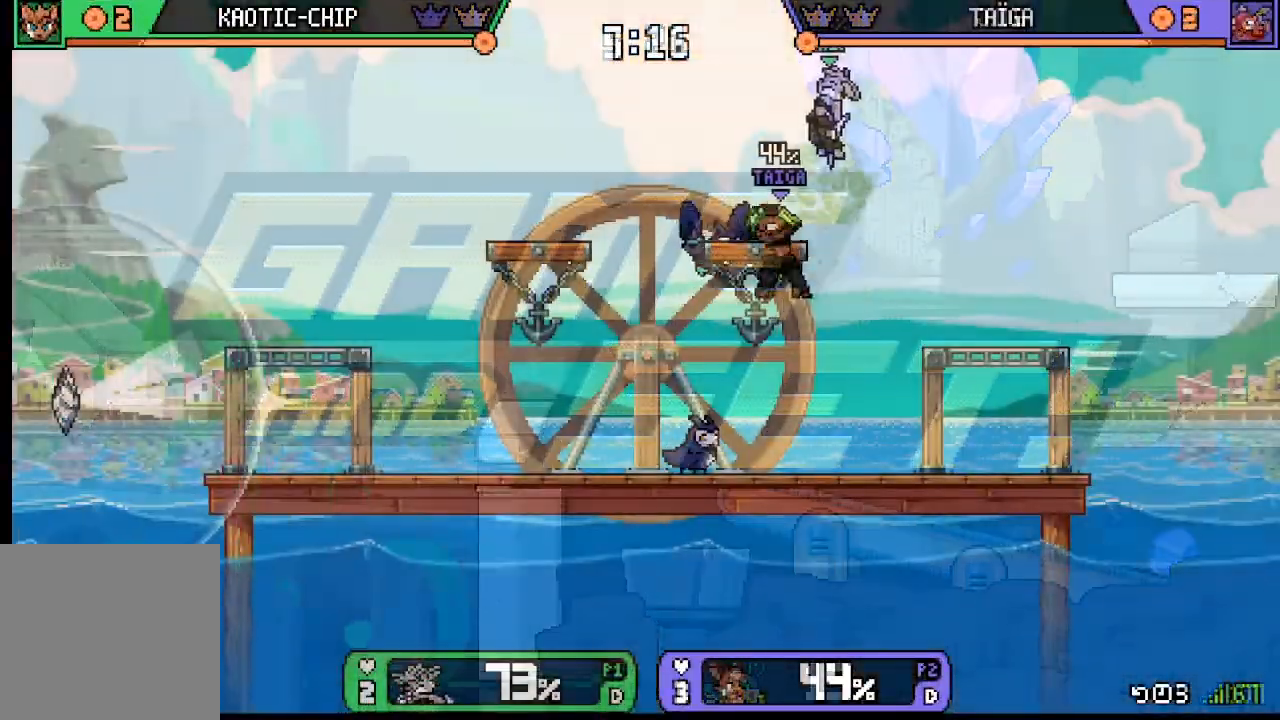
{"buttons": [], "left_stick": "center", "events": [[67, "left_stick", "left"], [267, "R1", "down"], [267, "left_stick", "center"], [400, "R1", "up"]]}
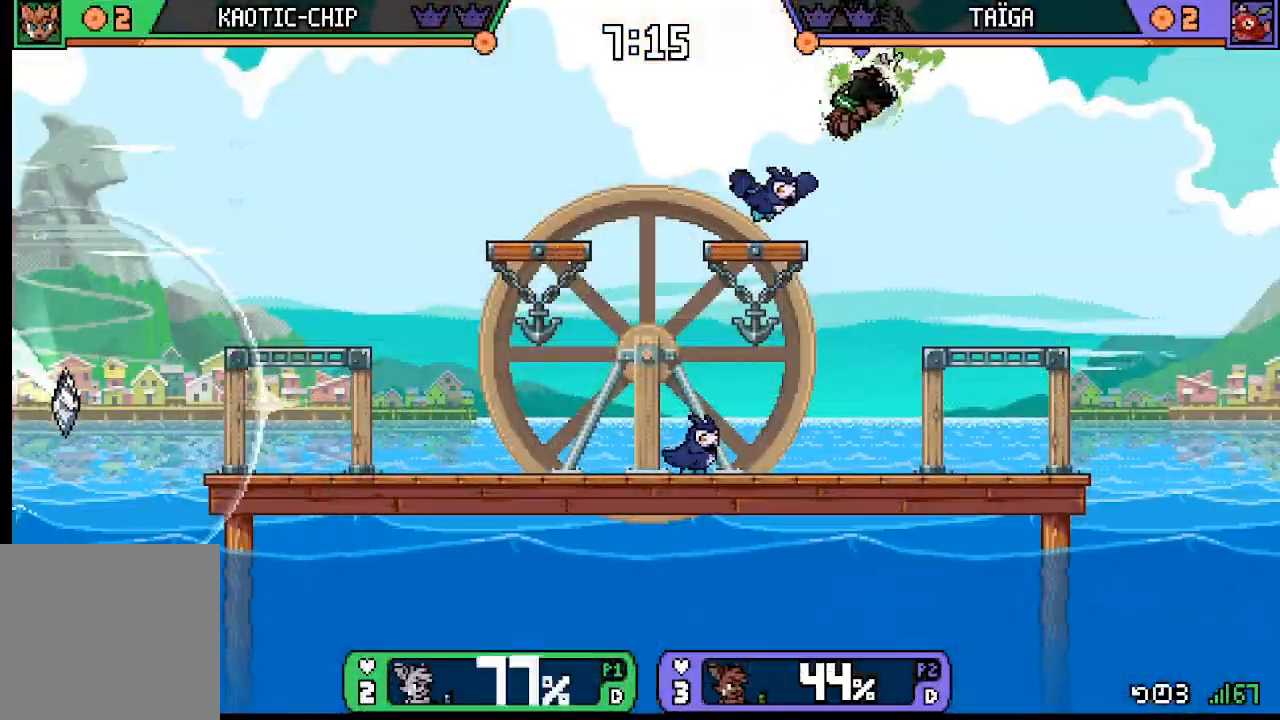
{"buttons": [], "left_stick": "right", "events": [[100, "left_stick", "right"]]}